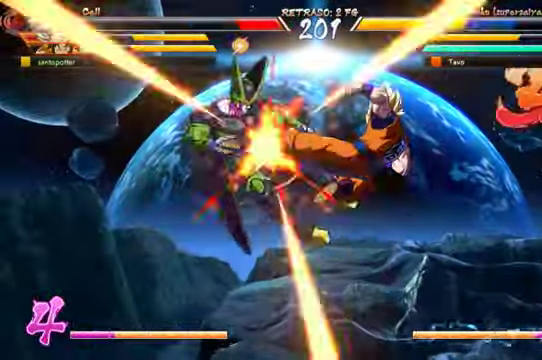
Gameplay with a controller (Xbox layout); each line is a JSON object with the inputs held at the frame after it (dt_ms = milliseconds from this image to that frame). "events" lists button and stick changes between this image and that frame as [ms after this image, input, new state], when the widget could be followed in between. Not read: L3.
{"dt_ms": 500, "buttons": ["DPAD_LEFT"], "left_stick": "center", "right_stick": "center", "events": []}
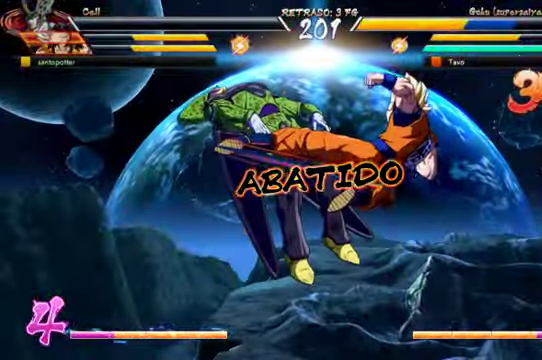
{"dt_ms": 500, "buttons": ["DPAD_LEFT"], "left_stick": "center", "right_stick": "center", "events": []}
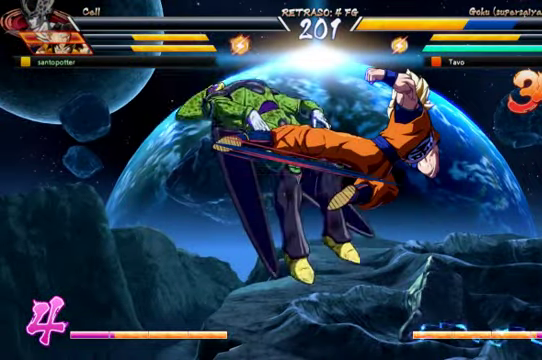
{"dt_ms": 500, "buttons": ["DPAD_LEFT"], "left_stick": "center", "right_stick": "center", "events": []}
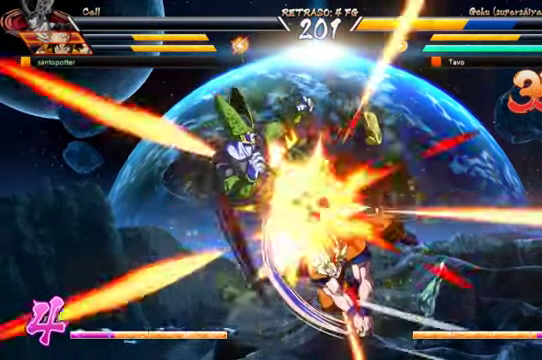
{"dt_ms": 1000, "buttons": ["B"], "left_stick": "center", "right_stick": "center"}
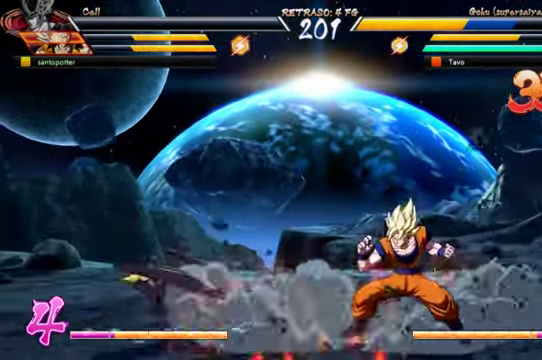
{"dt_ms": 500, "buttons": [], "left_stick": "center", "right_stick": "center", "events": [[33, "B", "up"], [100, "B", "down"], [233, "B", "up"], [333, "B", "down"], [433, "B", "up"]]}
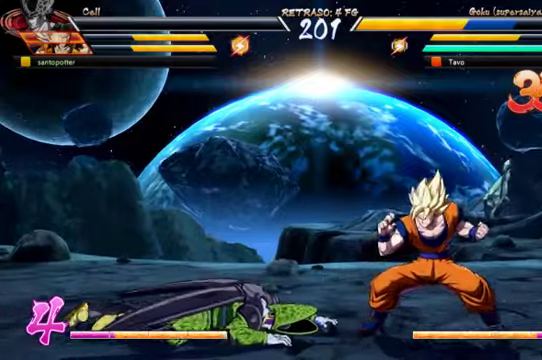
{"dt_ms": 500, "buttons": ["B"], "left_stick": "center", "right_stick": "center", "events": [[33, "B", "down"], [166, "B", "up"], [266, "B", "down"], [400, "B", "up"], [466, "B", "down"]]}
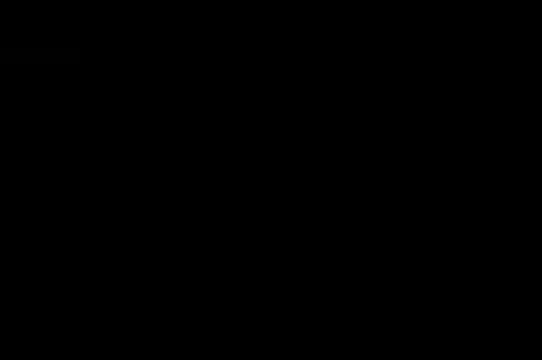
{"dt_ms": 500, "buttons": ["B"], "left_stick": "center", "right_stick": "center", "events": [[66, "B", "up"], [200, "B", "down"], [333, "B", "up"], [400, "A", "down"], [466, "A", "up"], [466, "B", "down"]]}
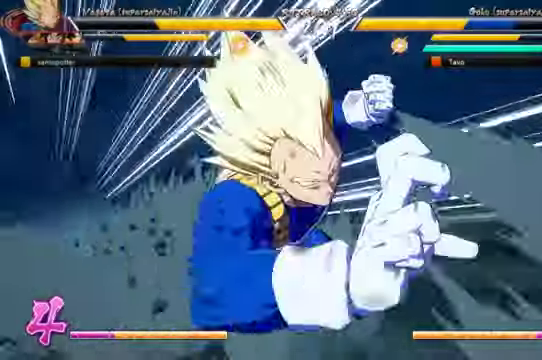
{"dt_ms": 500, "buttons": [], "left_stick": "center", "right_stick": "center", "events": [[66, "B", "up"], [133, "B", "down"], [266, "B", "up"], [366, "B", "down"], [466, "B", "up"]]}
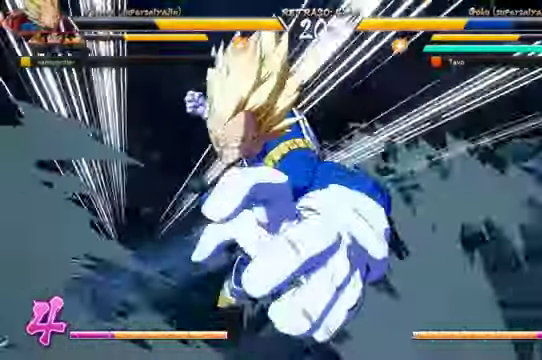
{"dt_ms": 500, "buttons": ["B"], "left_stick": "center", "right_stick": "center", "events": [[66, "B", "down"], [233, "B", "up"], [400, "B", "down"]]}
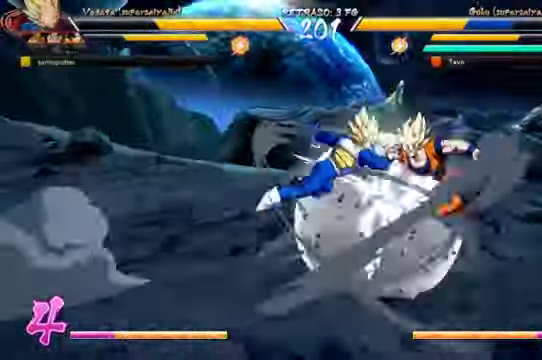
{"dt_ms": 500, "buttons": ["DPAD_LEFT"], "left_stick": "center", "right_stick": "center"}